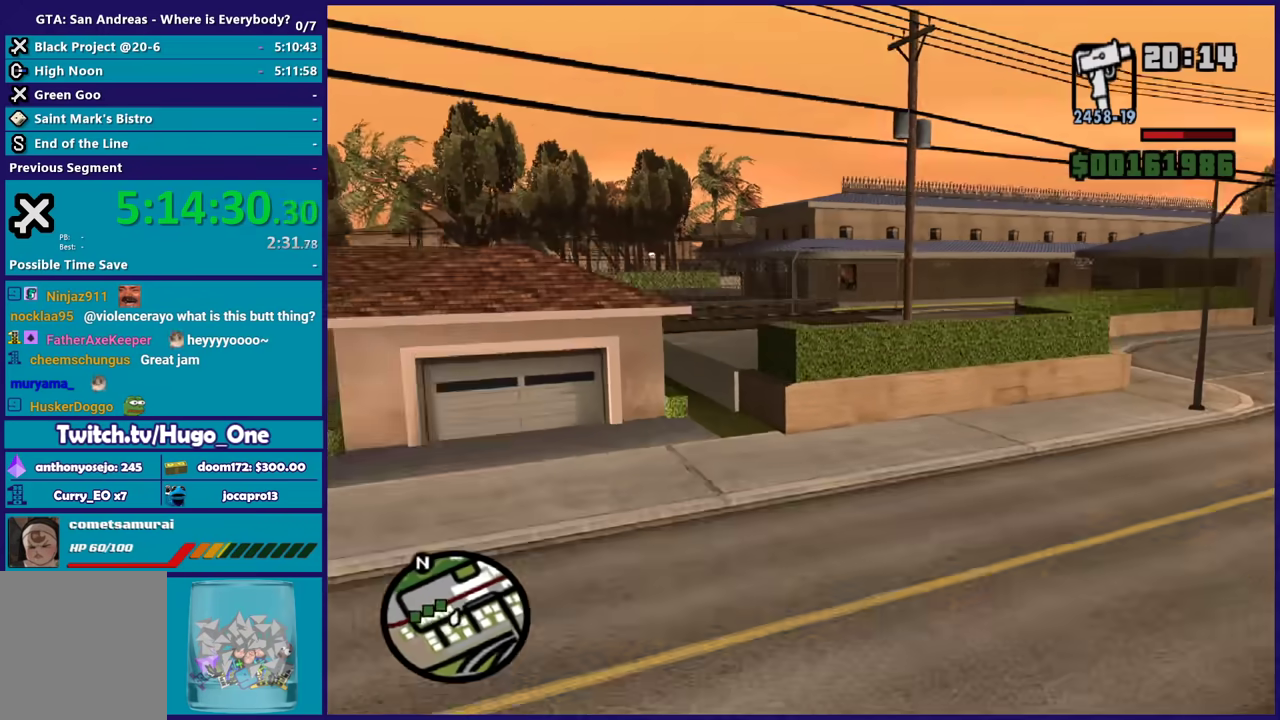
Gameplay with a controller (Xbox layout); each line is a JSON object with the inputs held at the frame after it. "button_events" lists button changes between this image and that frame as [ms after this image, input, new state], when the widget could be followed in between (sticks are given only as held states).
{"buttons": ["A"], "left_stick": "up", "right_stick": "center", "button_events": []}
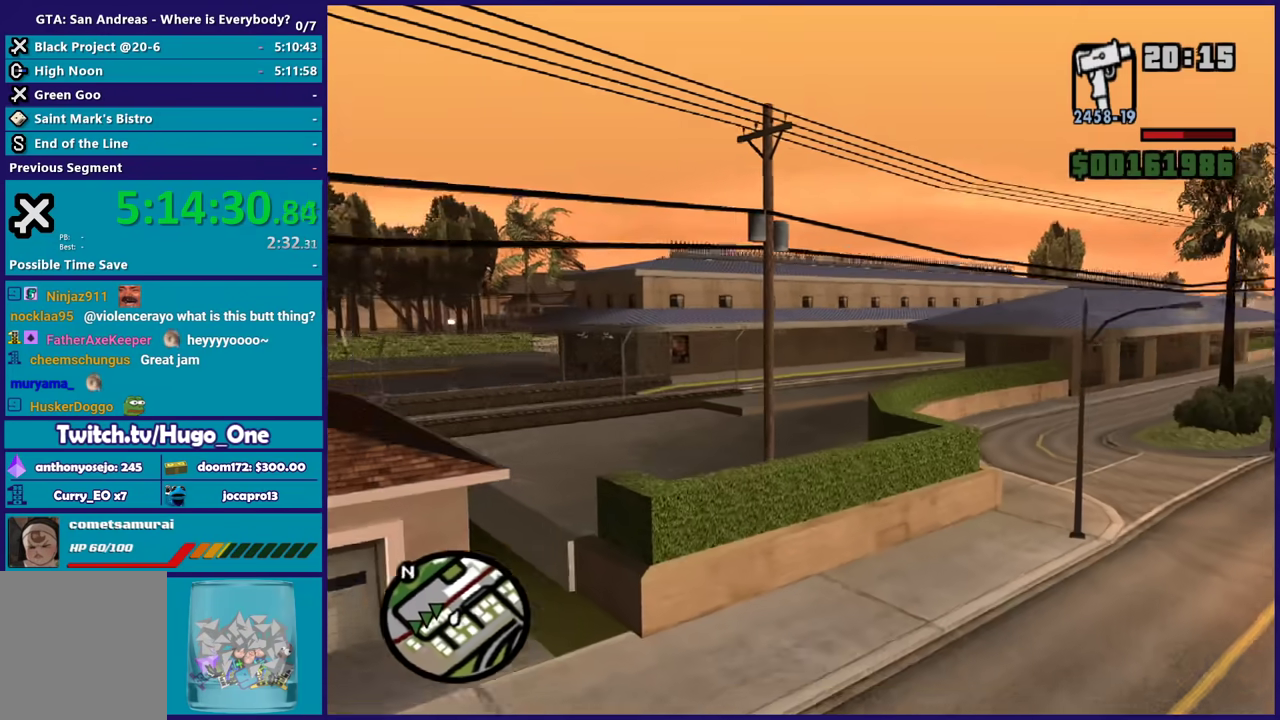
{"buttons": ["A"], "left_stick": "up-left", "right_stick": "center", "button_events": [[100, "X", "down"], [301, "X", "up"]]}
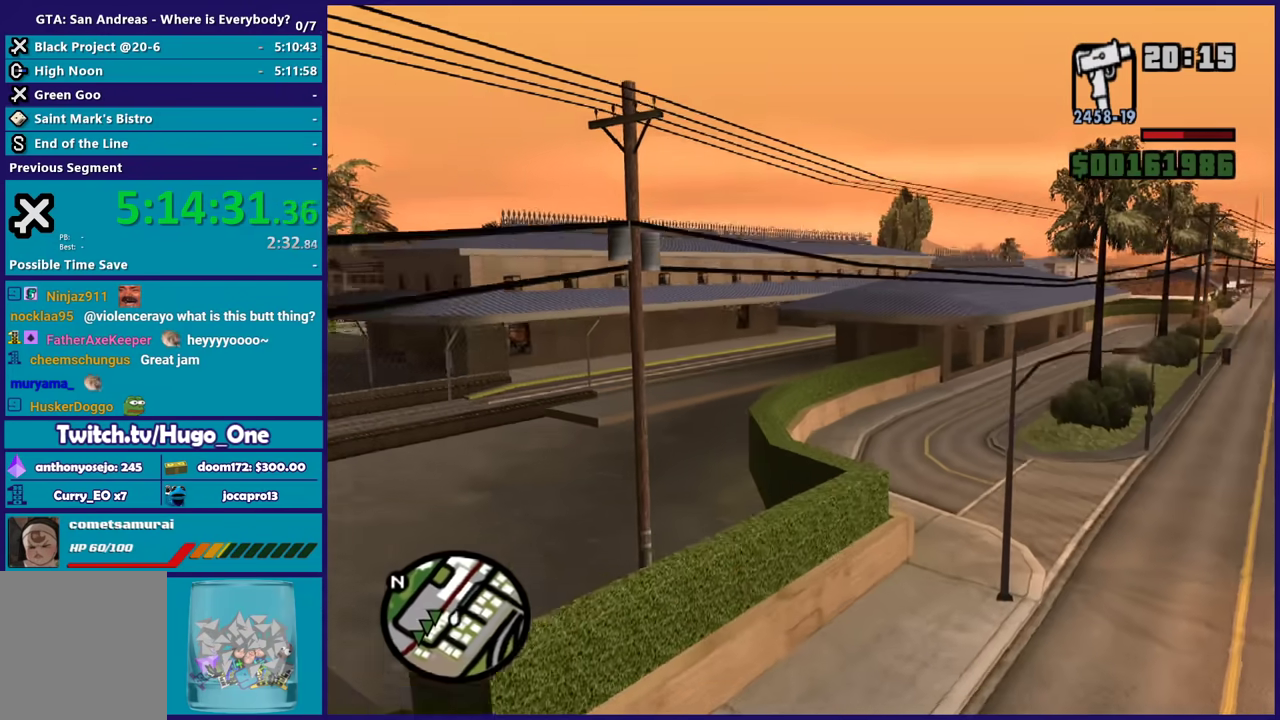
{"buttons": ["A"], "left_stick": "up-left", "right_stick": "center", "button_events": []}
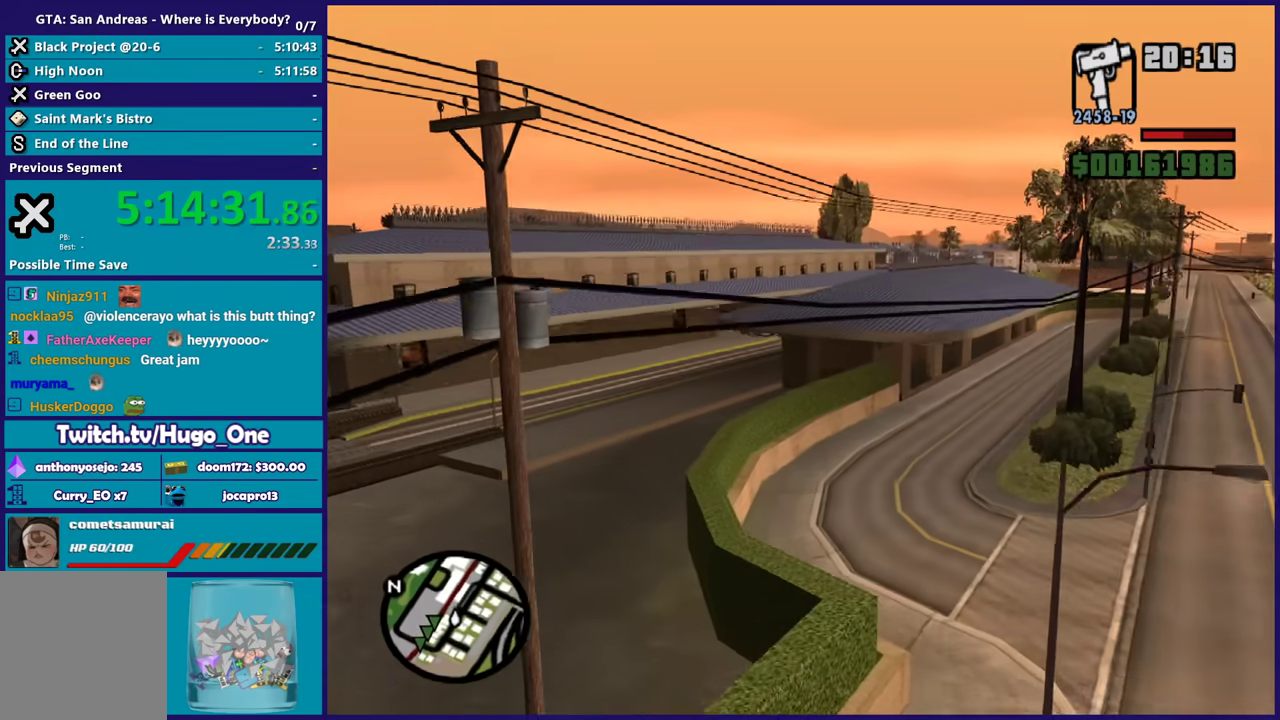
{"buttons": ["A"], "left_stick": "up", "right_stick": "center", "button_events": []}
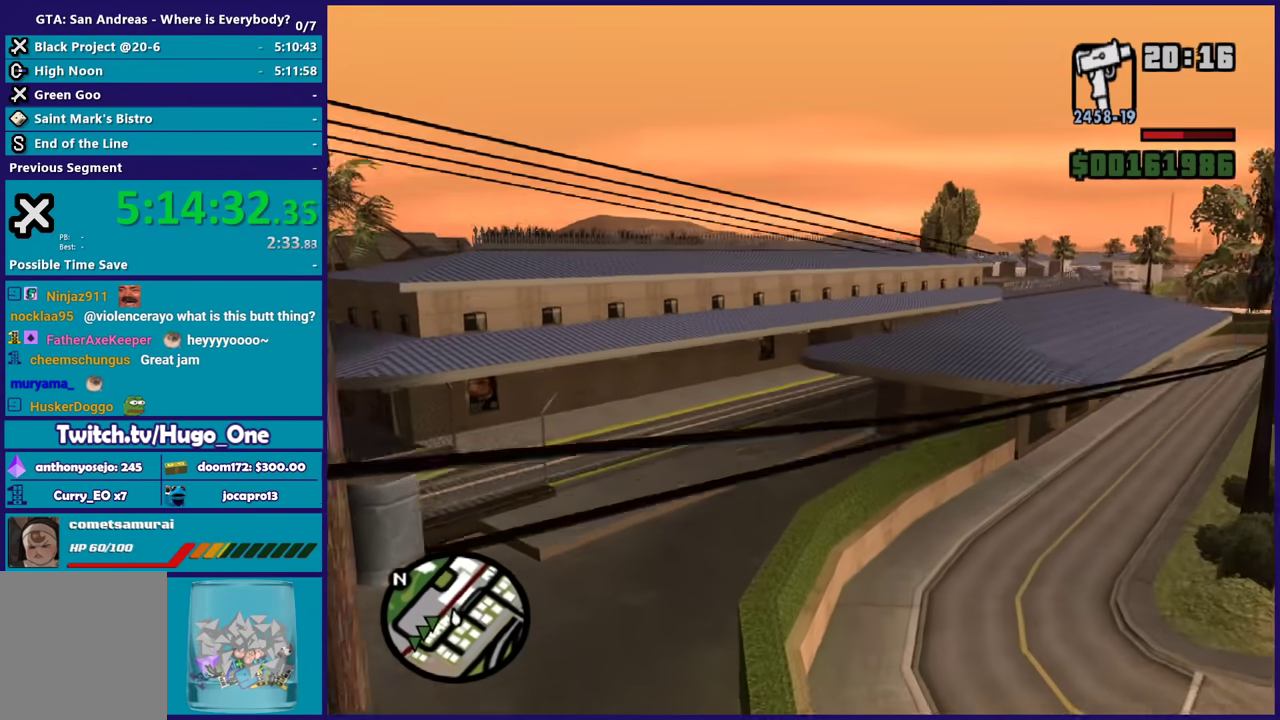
{"buttons": ["A", "X"], "left_stick": "up-right", "right_stick": "center", "button_events": [[500, "X", "down"]]}
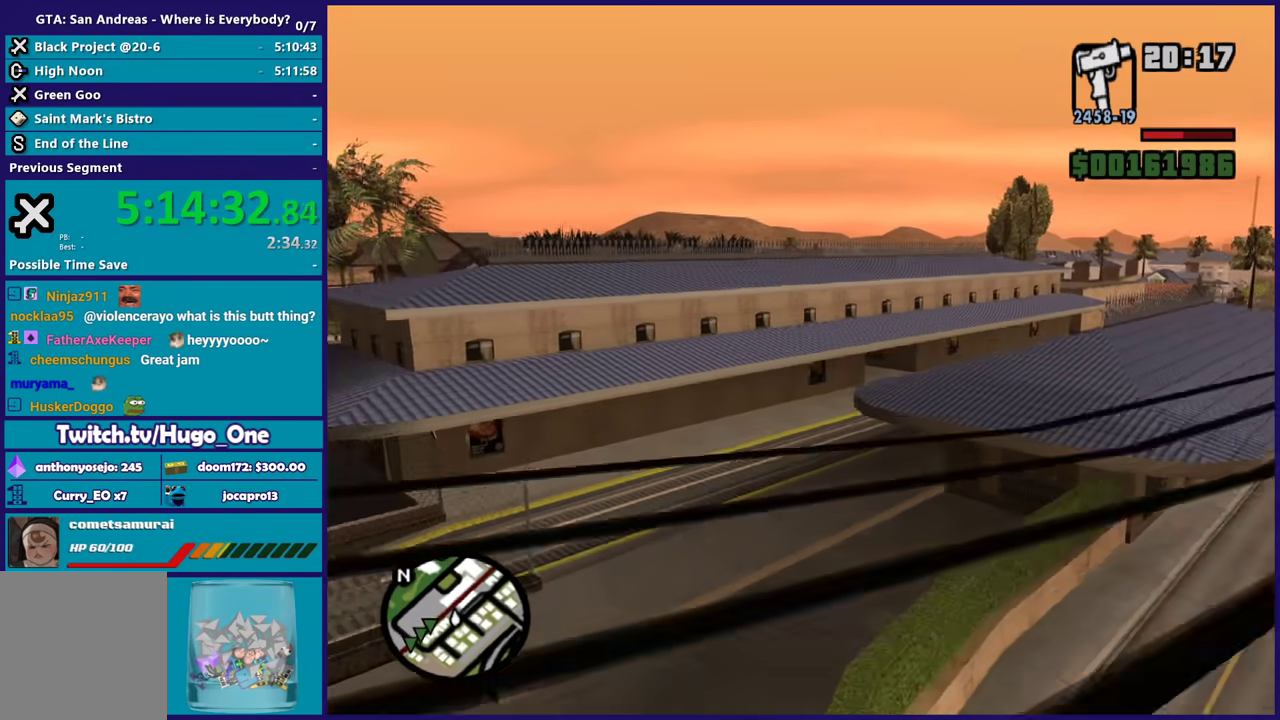
{"buttons": ["A"], "left_stick": "up", "right_stick": "center", "button_events": [[167, "X", "up"]]}
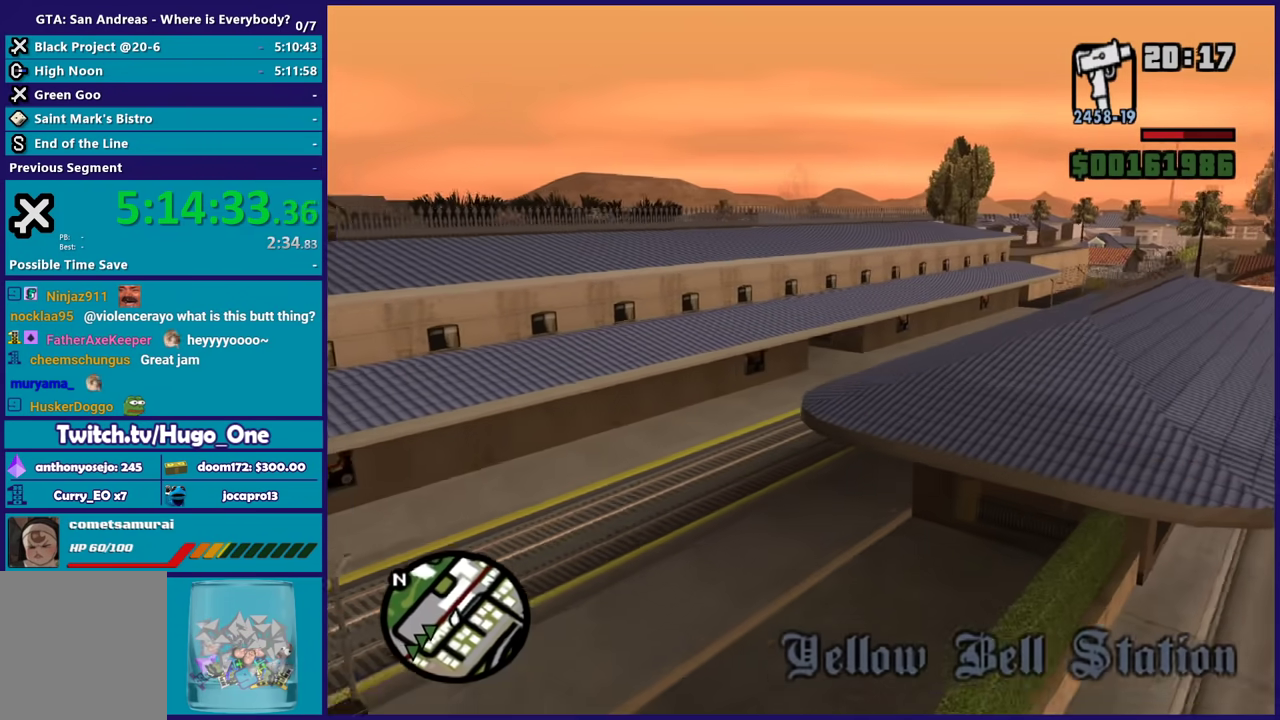
{"buttons": ["A", "X"], "left_stick": "up", "right_stick": "center", "button_events": [[367, "X", "down"]]}
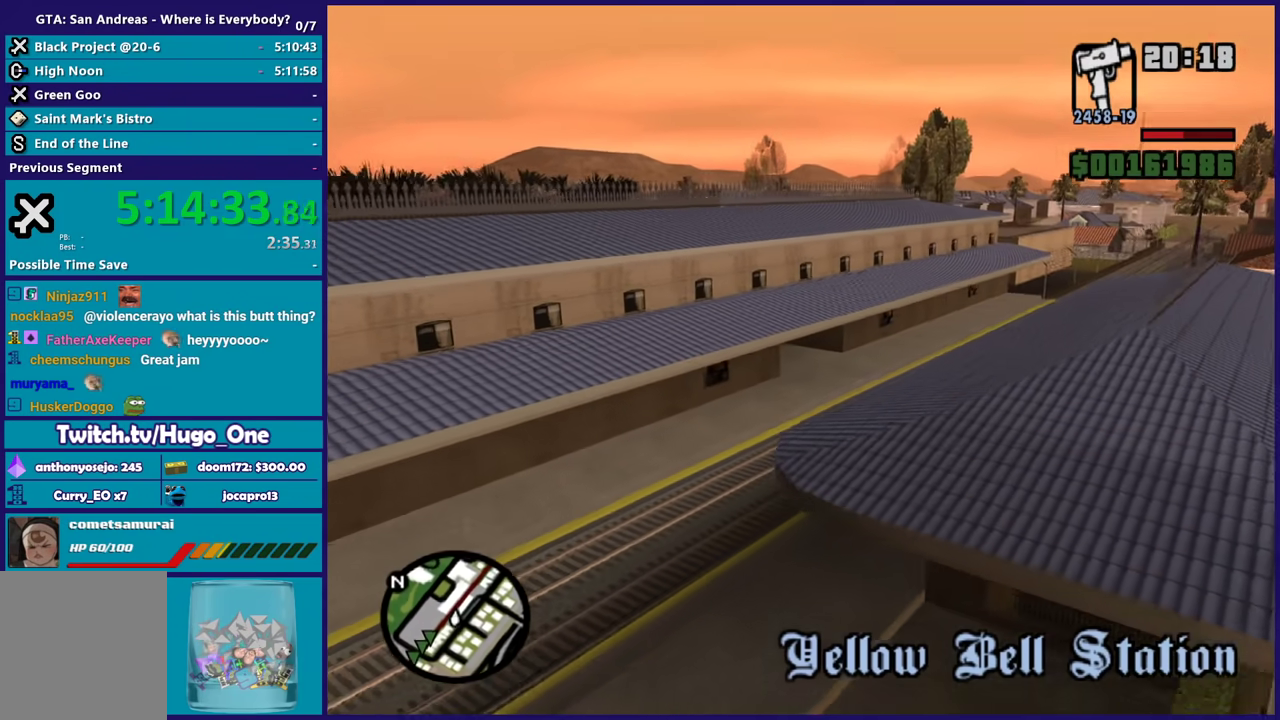
{"buttons": ["A"], "left_stick": "up", "right_stick": "center", "button_events": [[34, "X", "up"]]}
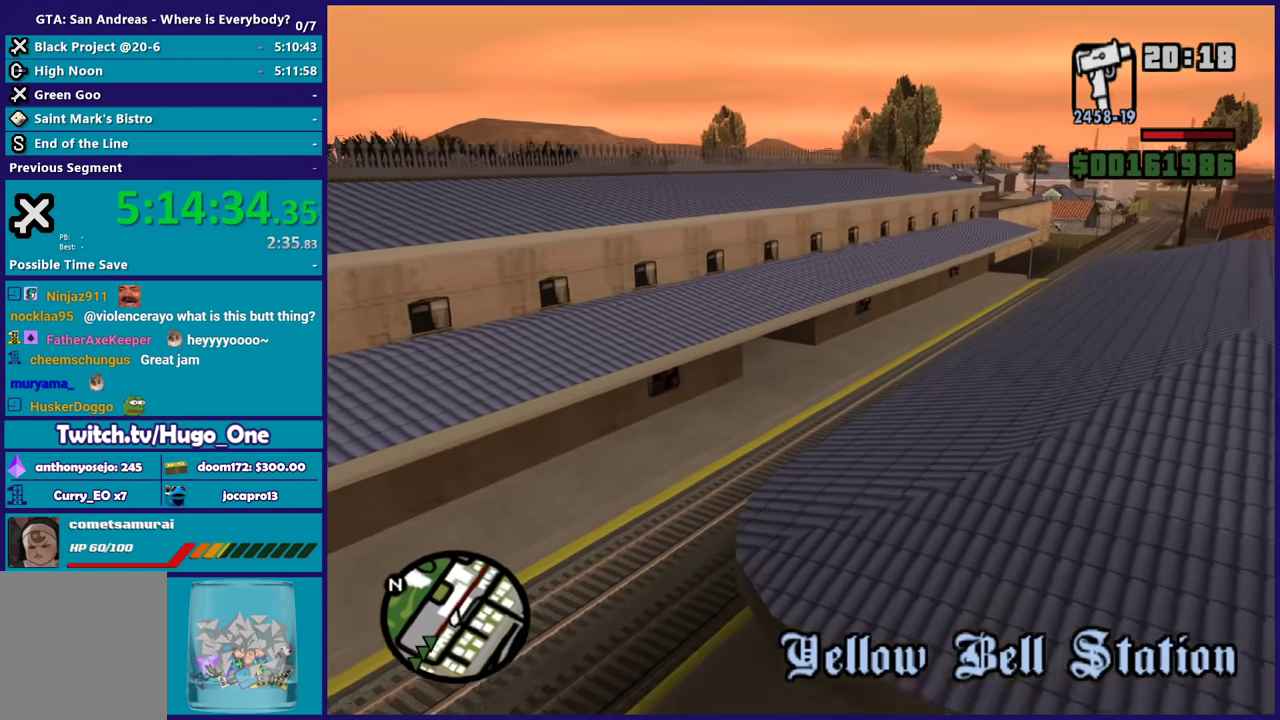
{"buttons": ["A", "X"], "left_stick": "up", "right_stick": "center", "button_events": [[300, "X", "down"]]}
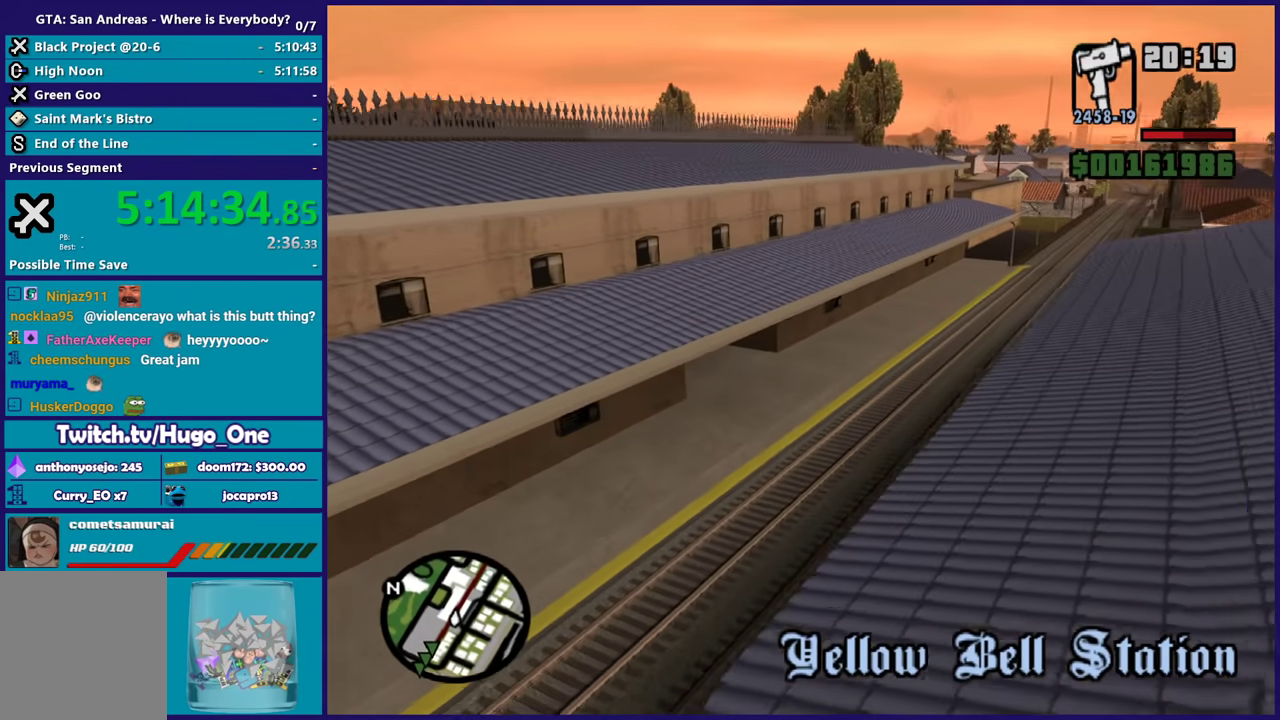
{"buttons": ["A"], "left_stick": "up", "right_stick": "center", "button_events": [[34, "X", "up"], [234, "X", "down"], [401, "X", "up"]]}
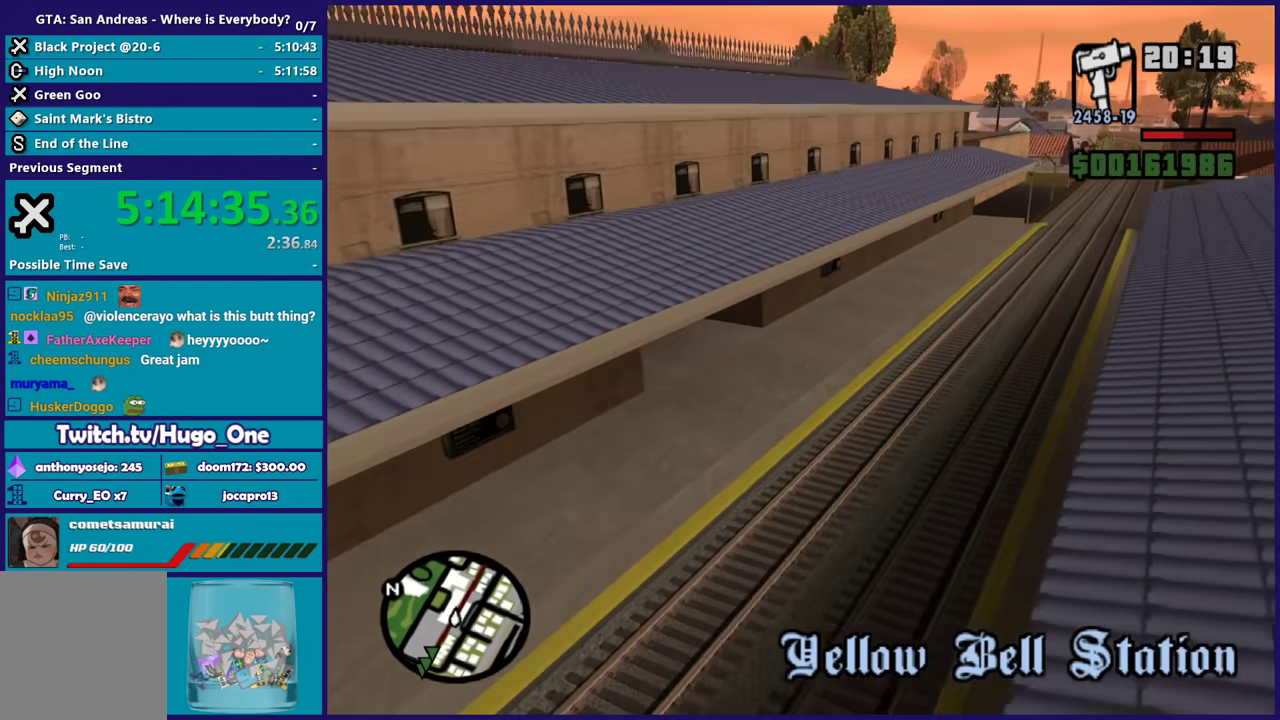
{"buttons": ["A"], "left_stick": "up-left", "right_stick": "center", "button_events": [[334, "X", "down"], [500, "X", "up"]]}
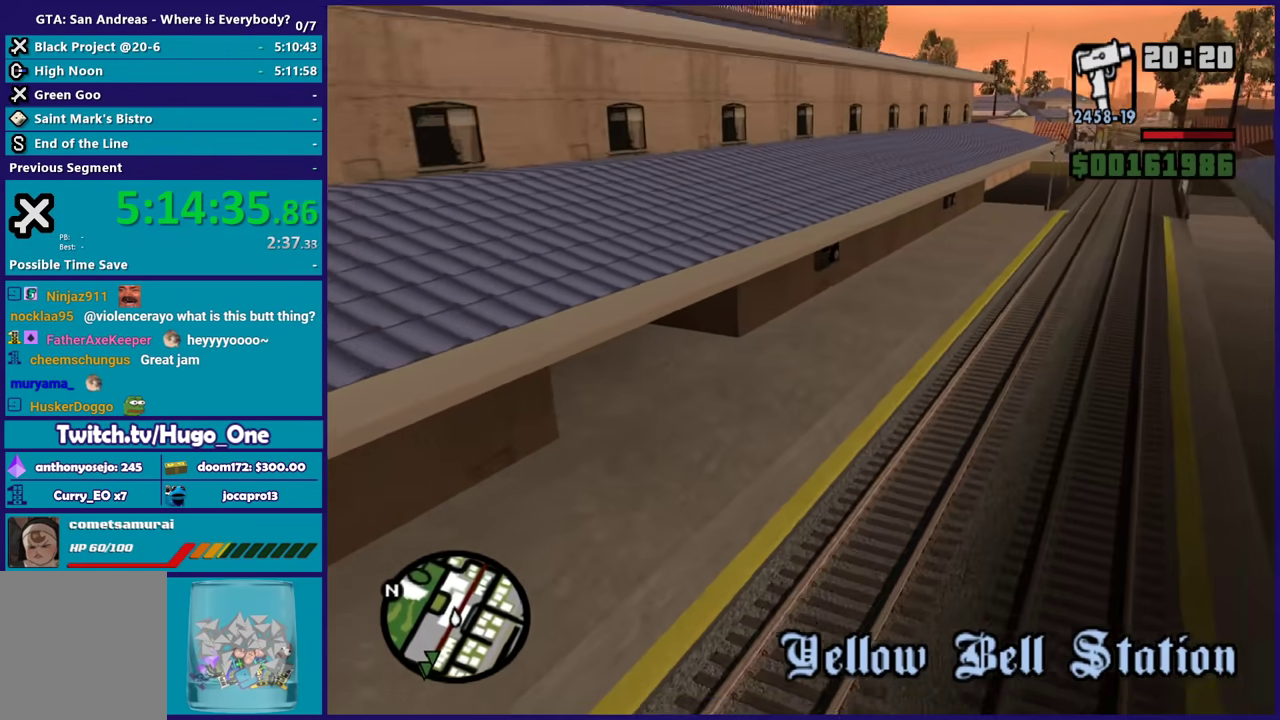
{"buttons": [], "left_stick": "up-left", "right_stick": "center", "button_events": [[100, "X", "down"], [301, "X", "up"], [401, "A", "up"]]}
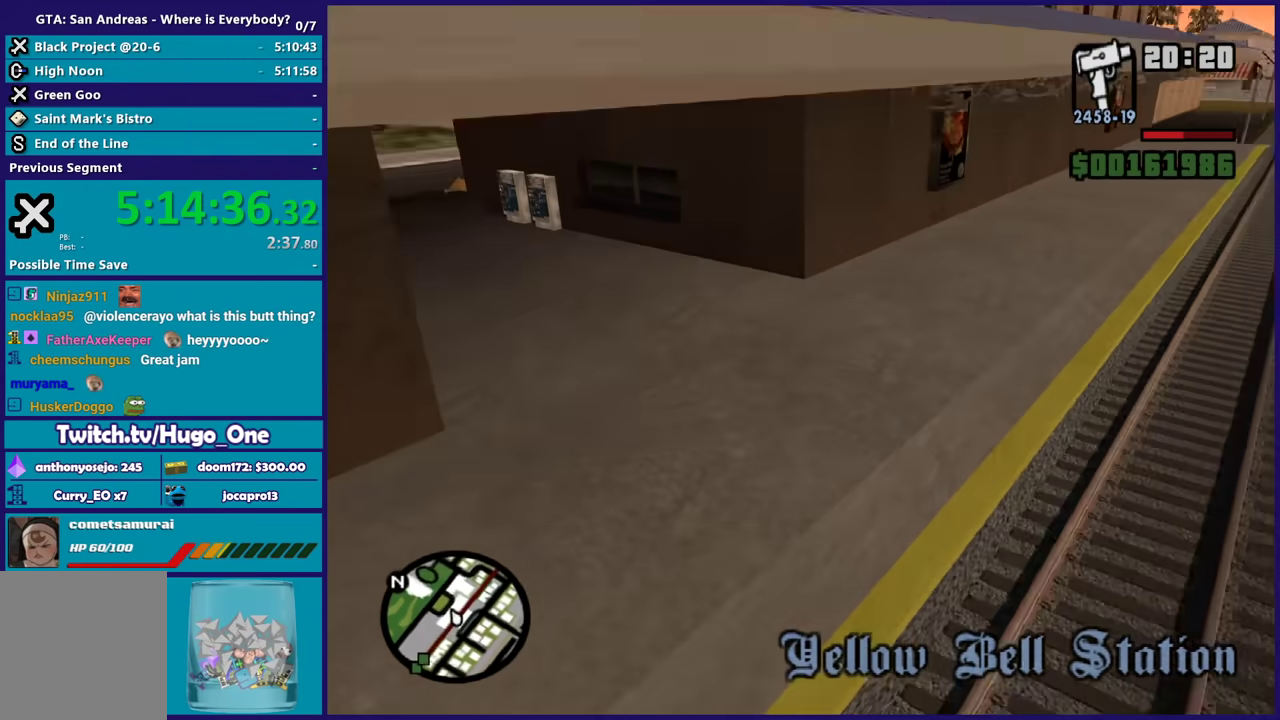
{"buttons": [], "left_stick": "up", "right_stick": "up-left", "button_events": []}
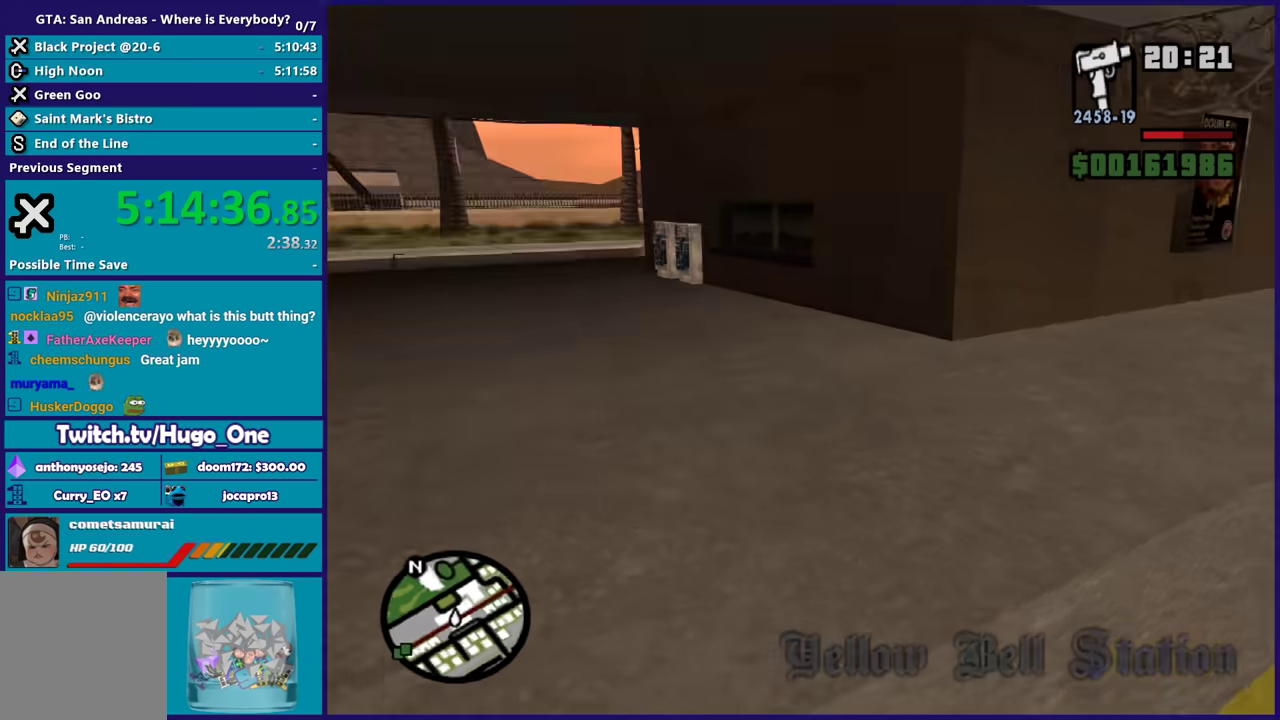
{"buttons": [], "left_stick": "up", "right_stick": "center", "button_events": []}
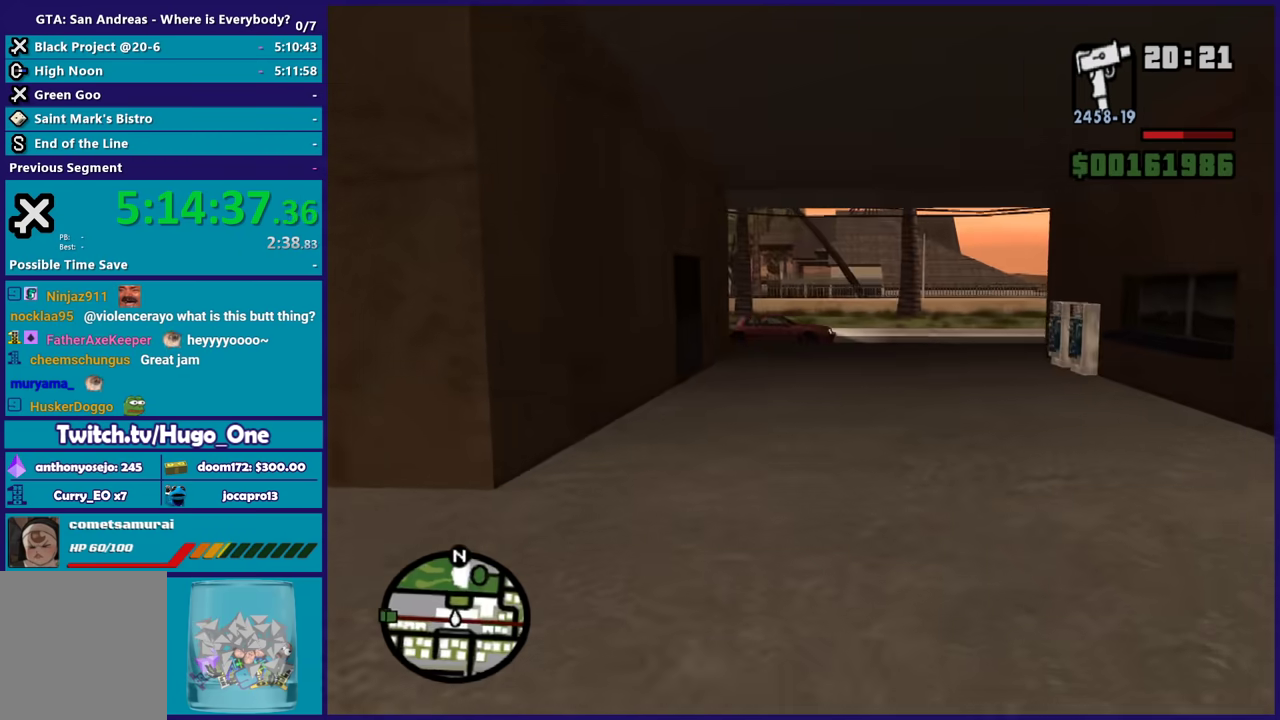
{"buttons": [], "left_stick": "down-left", "right_stick": "left", "button_events": []}
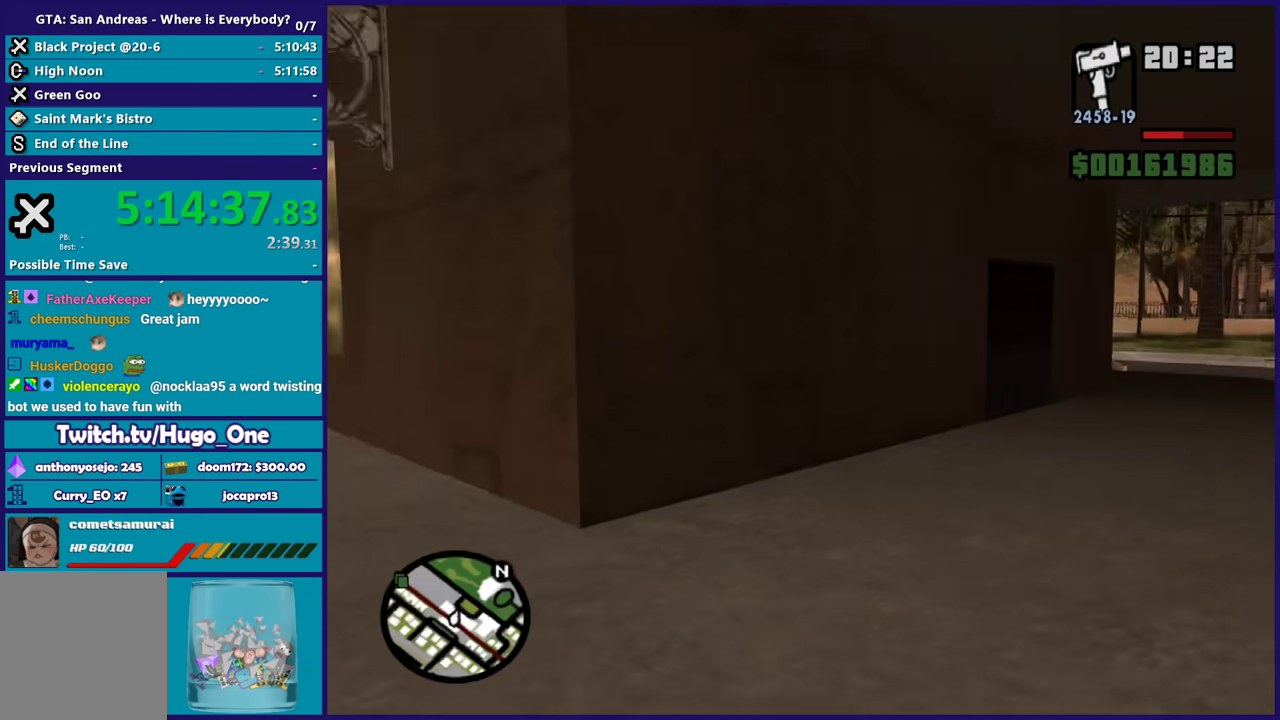
{"buttons": [], "left_stick": "down-left", "right_stick": "left", "button_events": []}
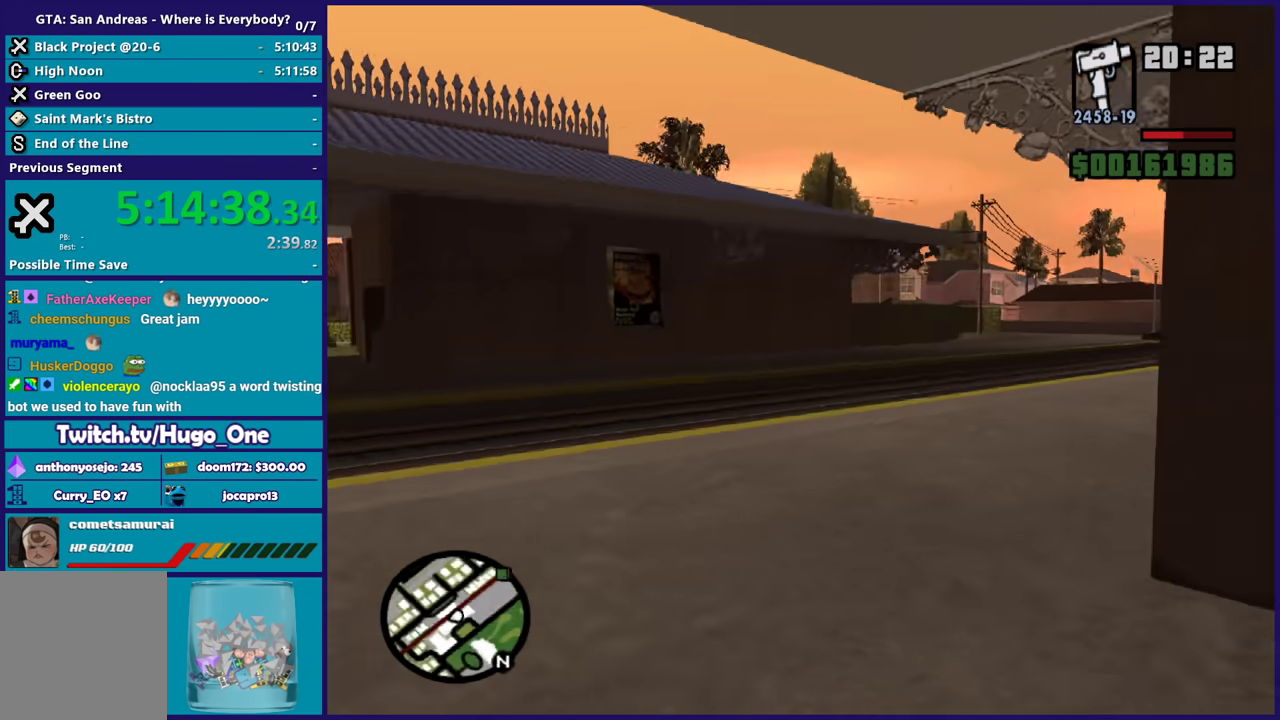
{"buttons": [], "left_stick": "center", "right_stick": "center", "button_events": []}
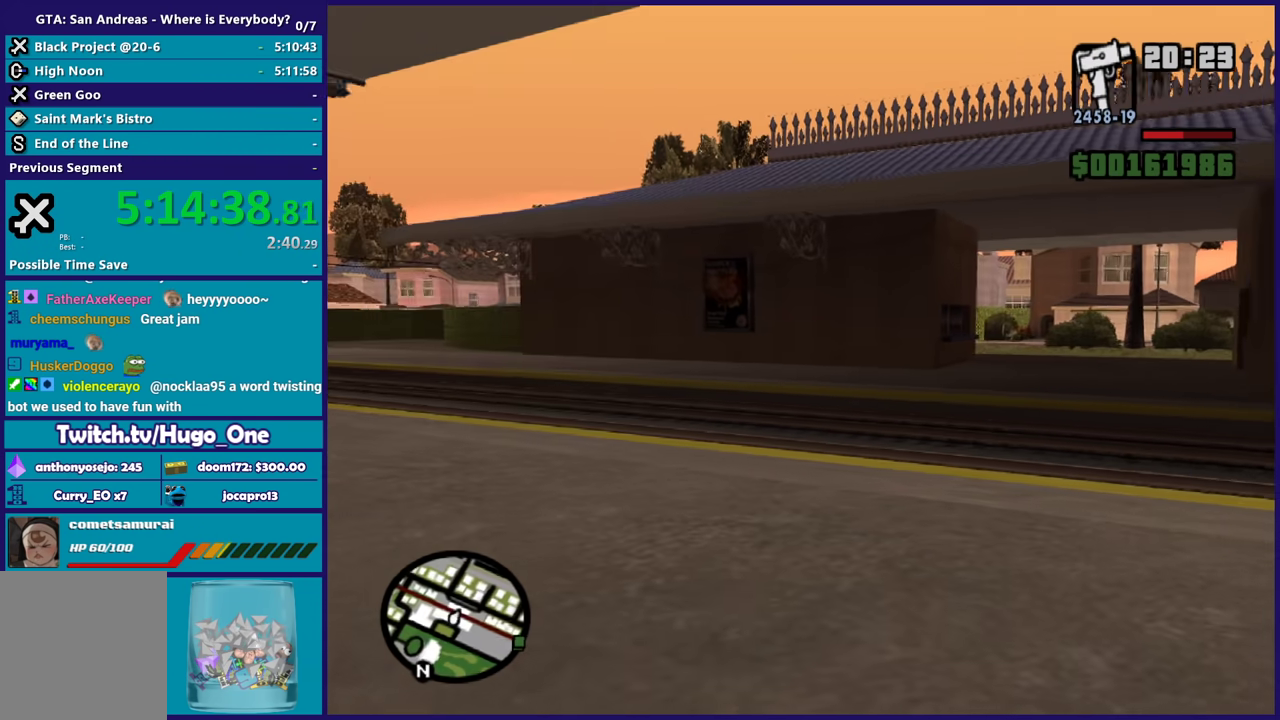
{"buttons": [], "left_stick": "center", "right_stick": "center", "button_events": []}
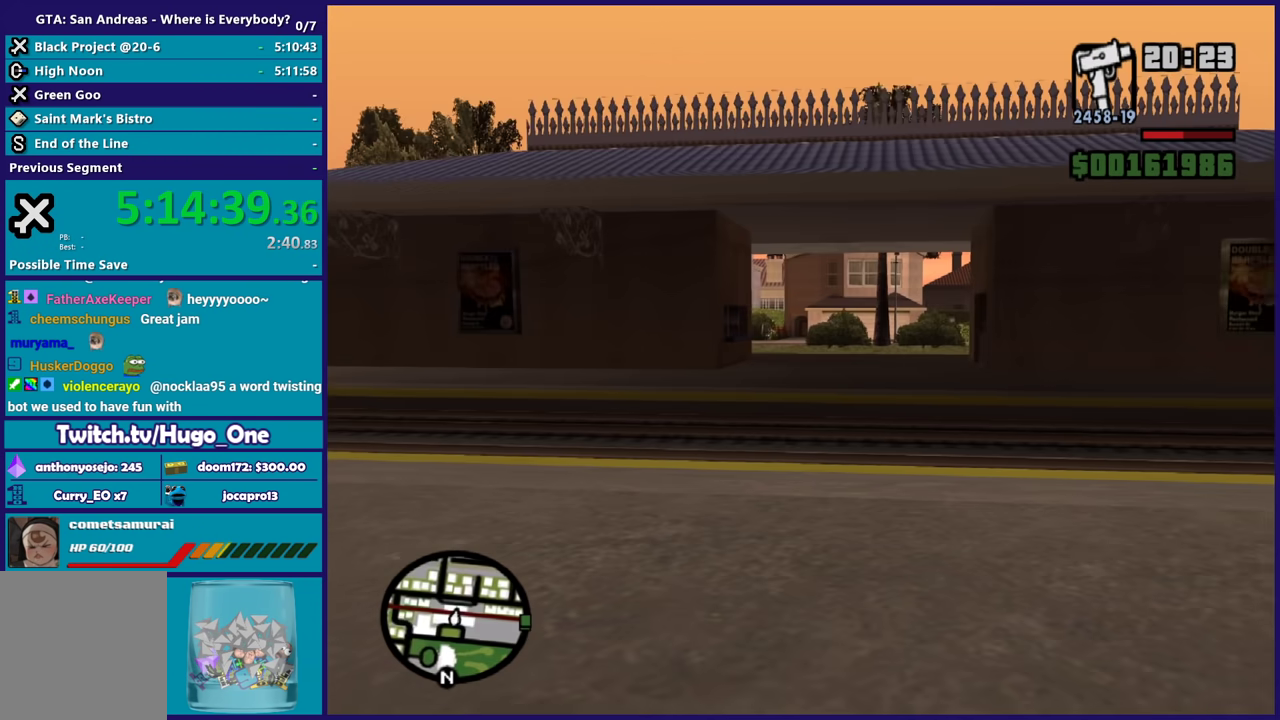
{"buttons": [], "left_stick": "center", "right_stick": "center", "button_events": []}
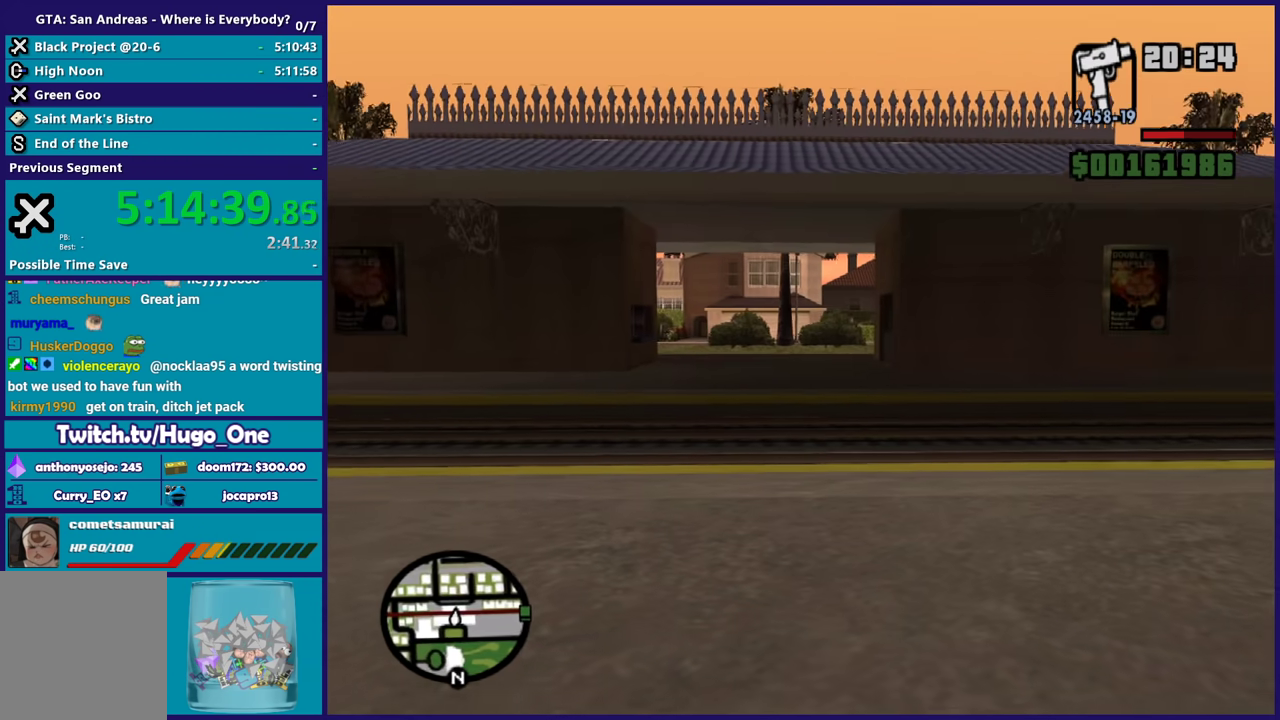
{"buttons": [], "left_stick": "center", "right_stick": "center", "button_events": []}
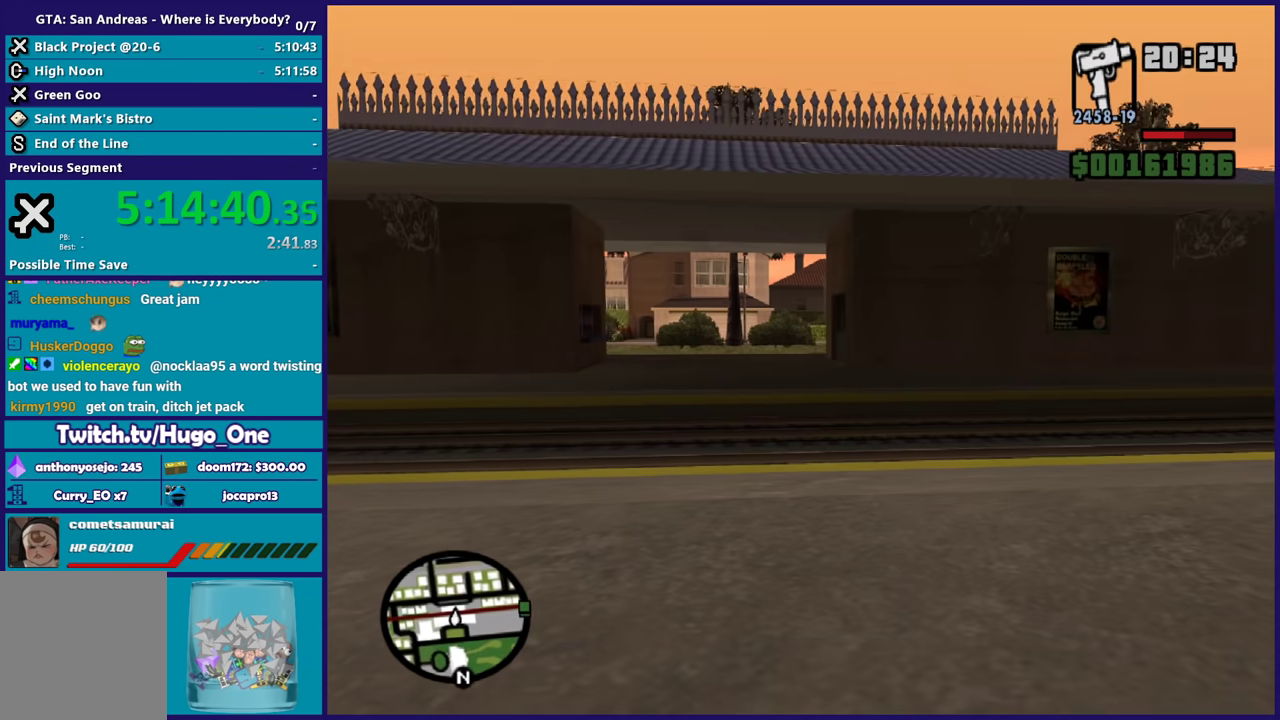
{"buttons": [], "left_stick": "down-left", "right_stick": "left", "button_events": []}
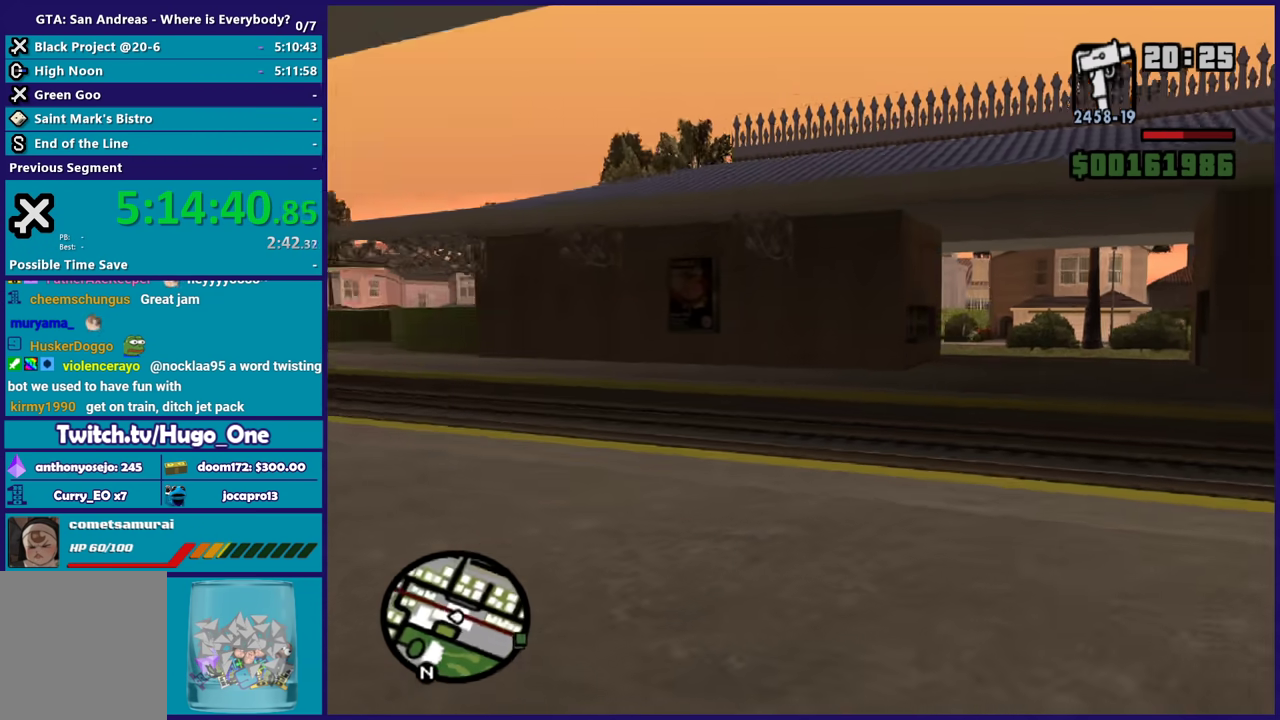
{"buttons": [], "left_stick": "up-left", "right_stick": "left"}
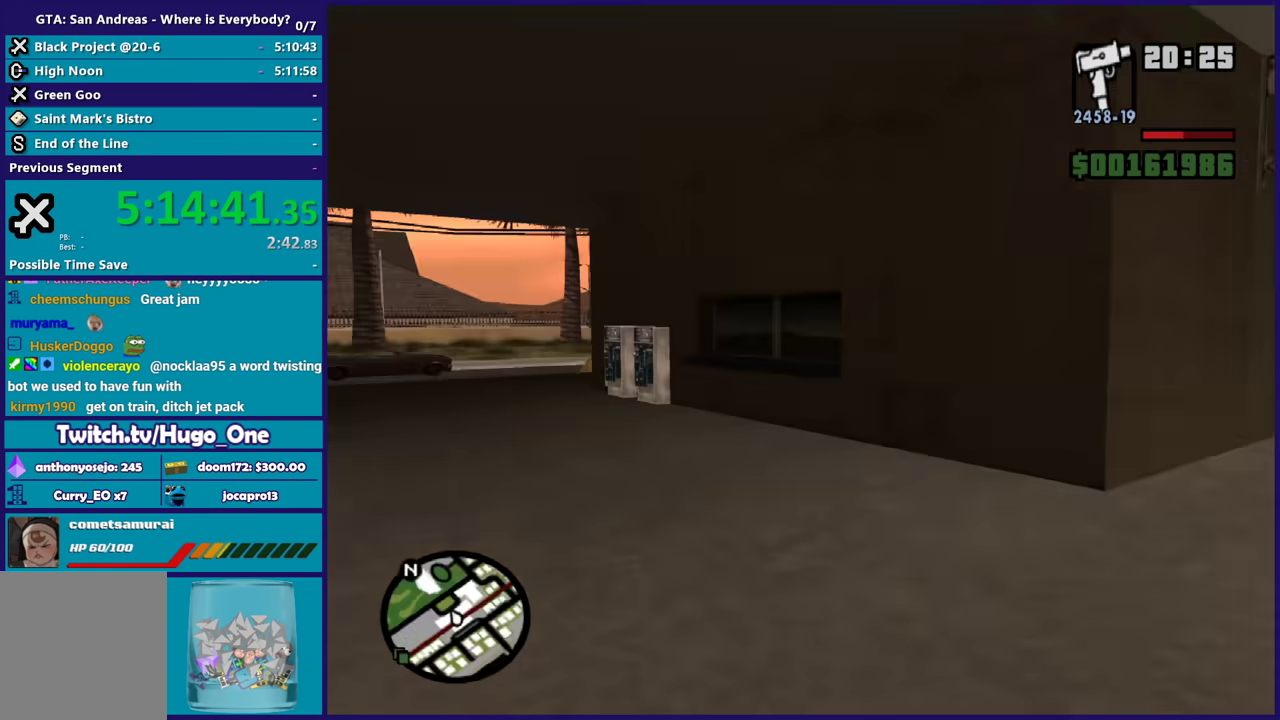
{"buttons": [], "left_stick": "up", "right_stick": "center", "button_events": []}
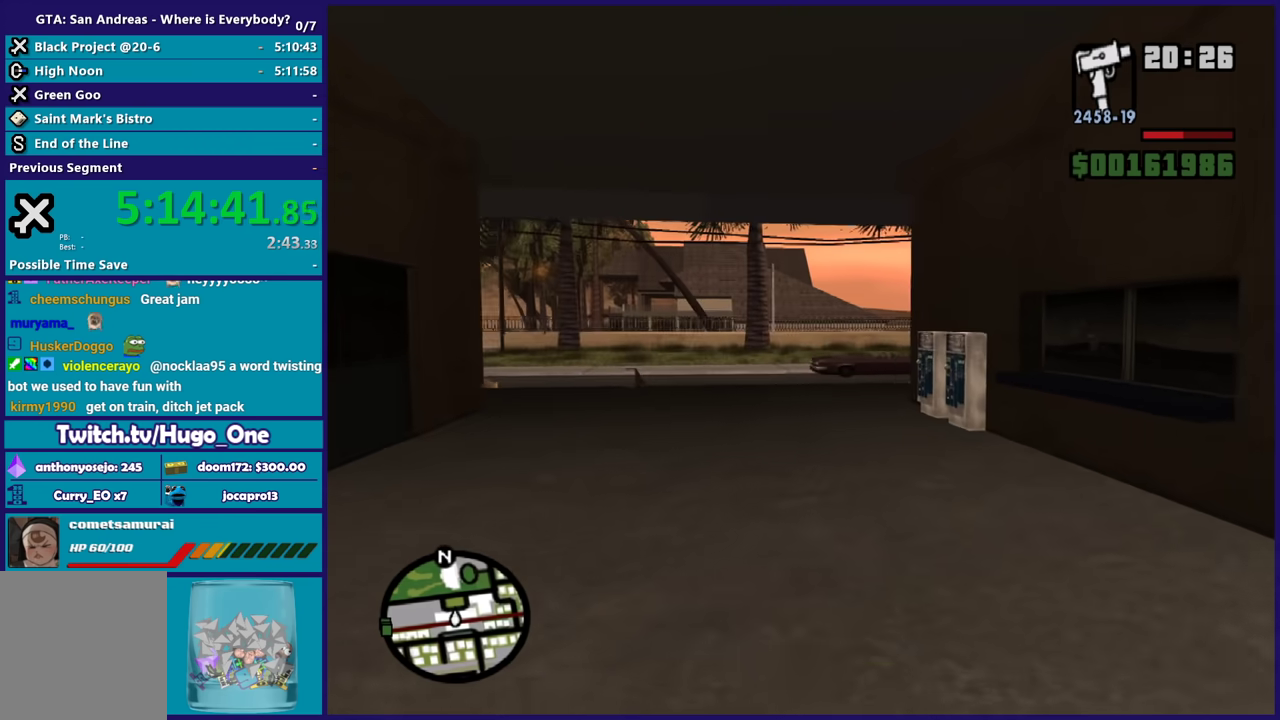
{"buttons": ["A"], "left_stick": "up", "right_stick": "center", "button_events": [[301, "A", "down"]]}
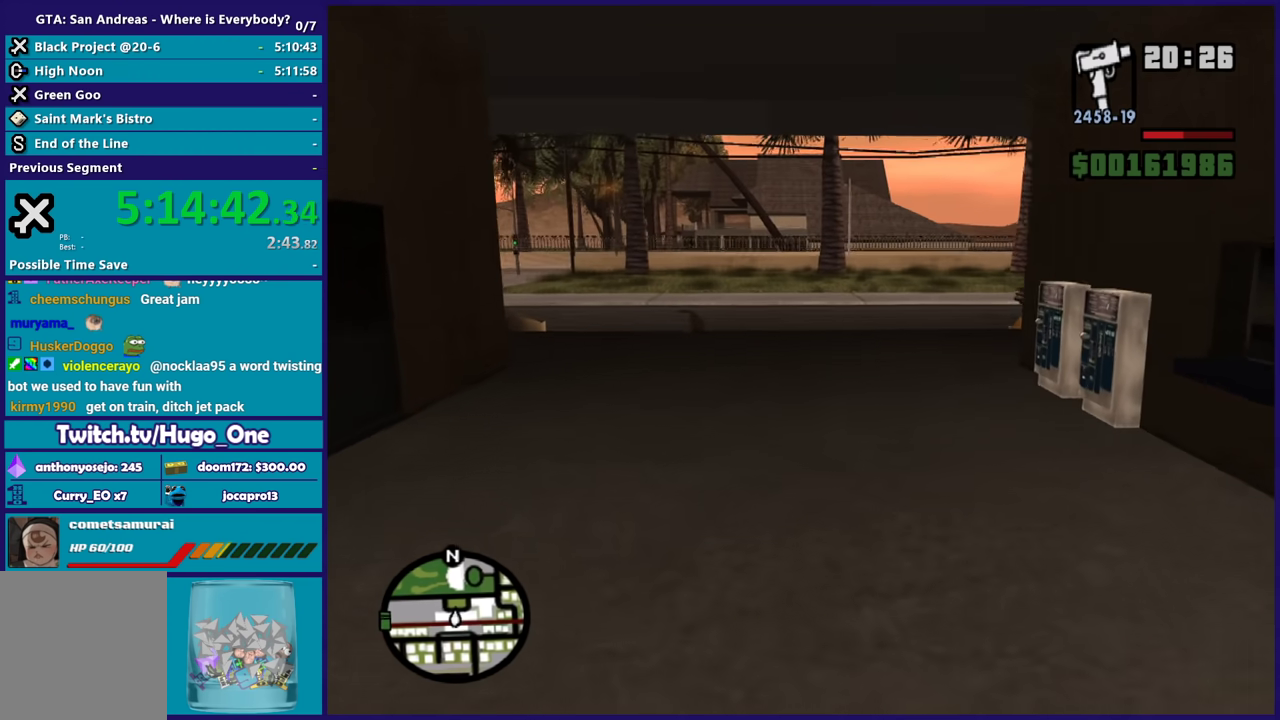
{"buttons": [], "left_stick": "up-right", "right_stick": "center", "button_events": [[100, "A", "up"]]}
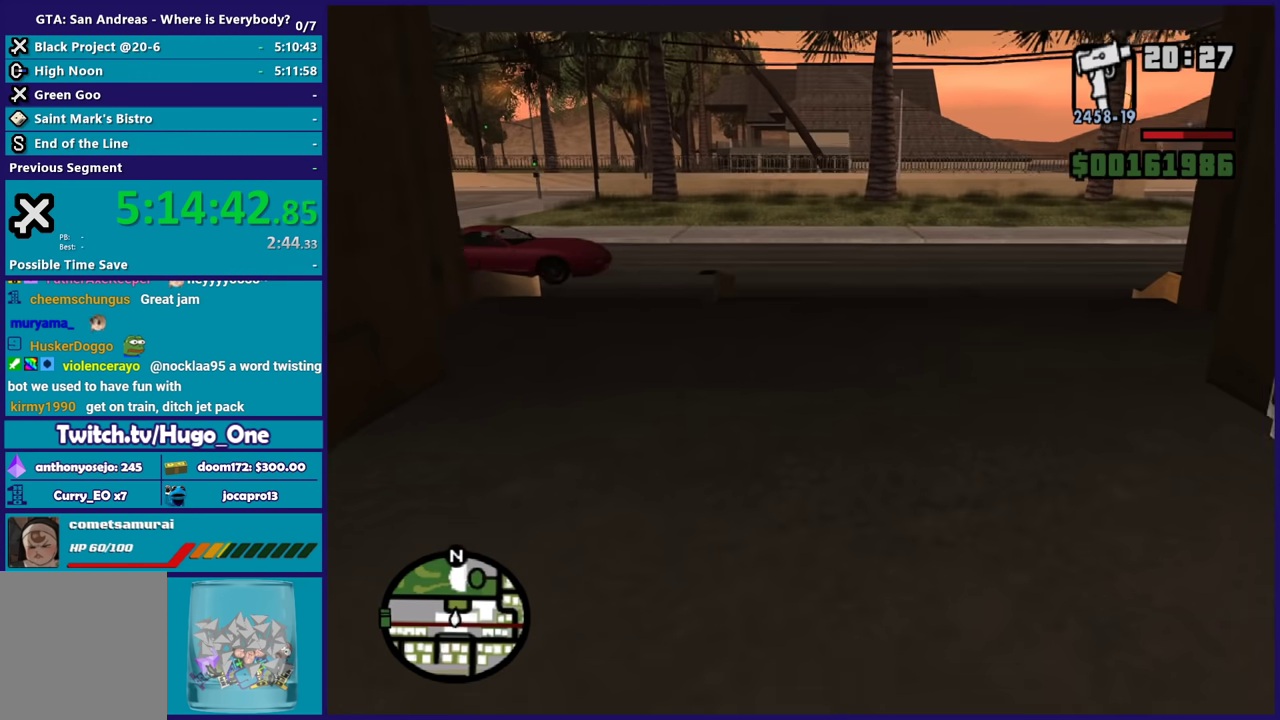
{"buttons": [], "left_stick": "up", "right_stick": "center", "button_events": []}
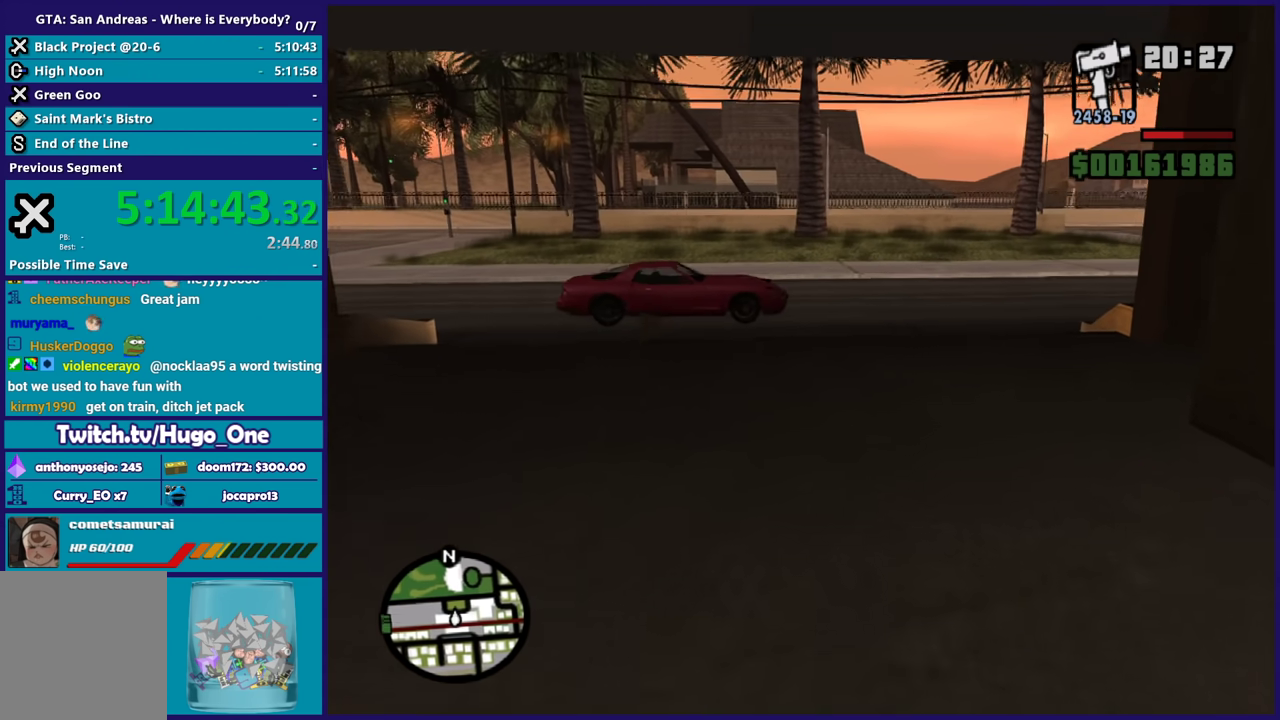
{"buttons": [], "left_stick": "up", "right_stick": "center", "button_events": []}
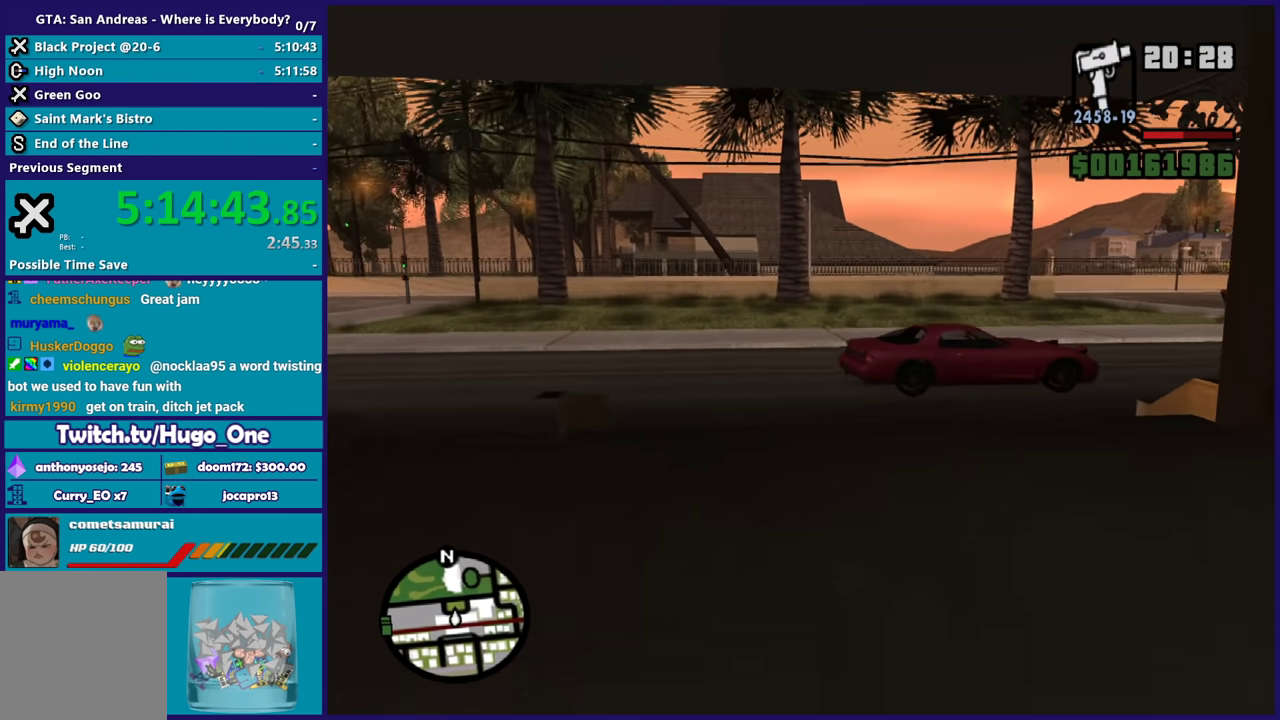
{"buttons": [], "left_stick": "up", "right_stick": "right", "button_events": []}
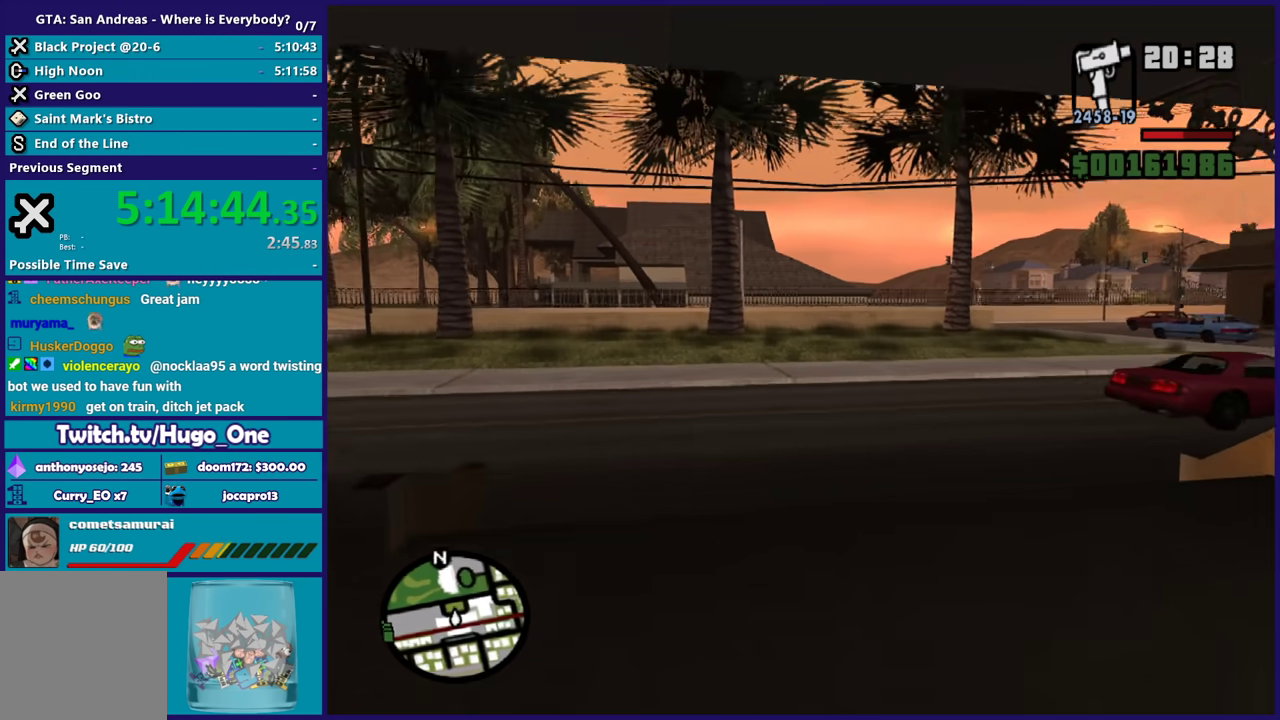
{"buttons": [], "left_stick": "left", "right_stick": "right", "button_events": []}